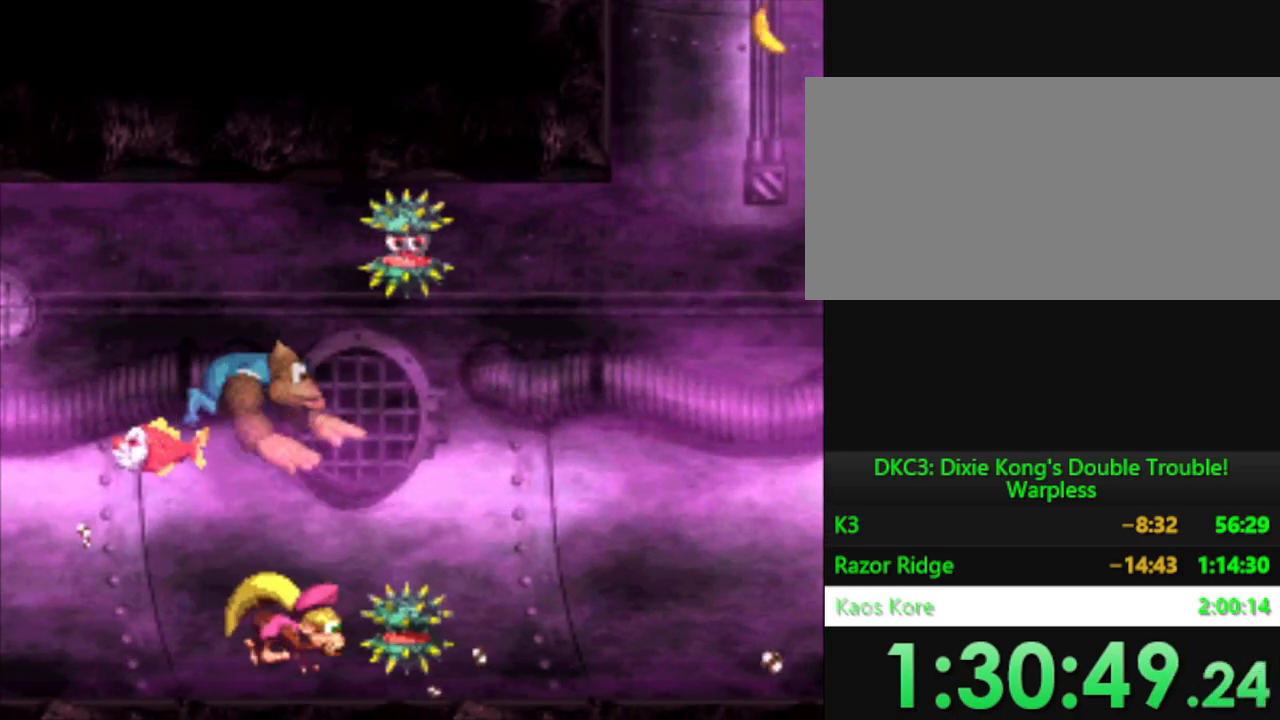
Gameplay with a controller (Nintendo layout); each line is a JSON object with the inputs held at the frame after it. "events" lists button and stick changes between this image and that frame as [ms after this image, input, new state], when the widget could be followed in between. Not read: L3 R3.
{"buttons": ["Y", "DPAD_LEFT"], "events": []}
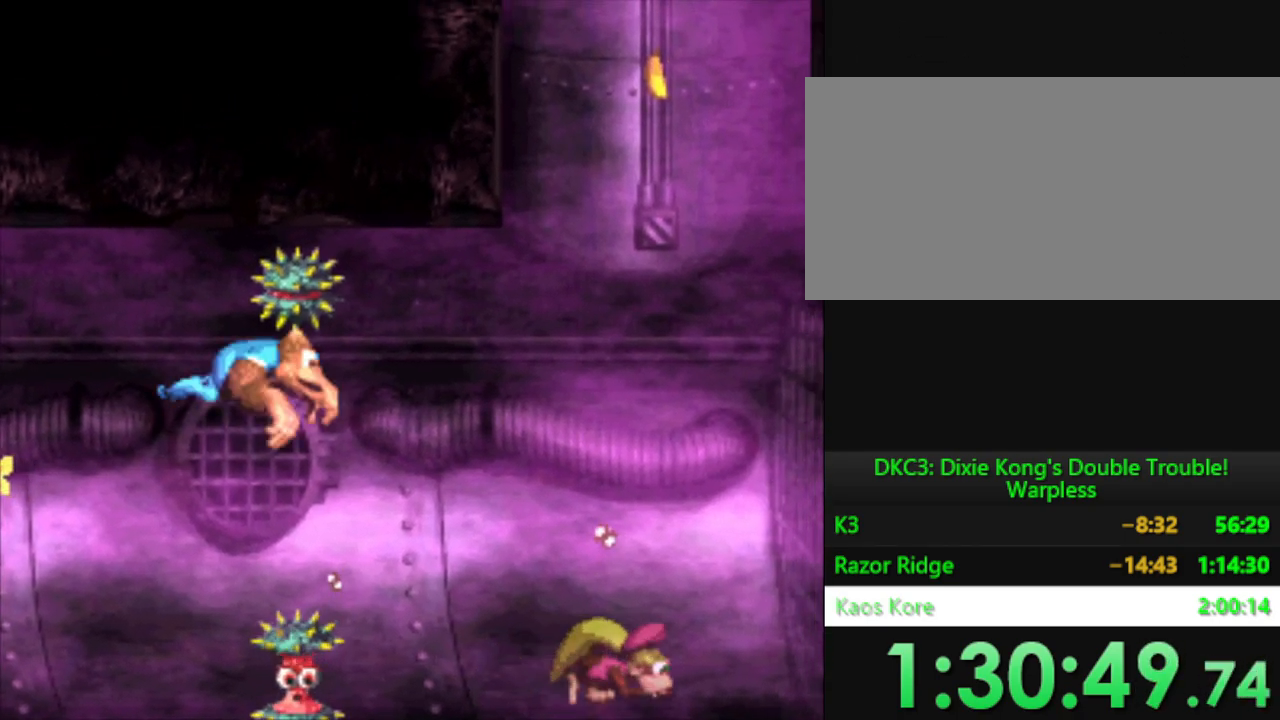
{"buttons": ["B", "Y", "DPAD_LEFT"], "events": [[467, "B", "down"]]}
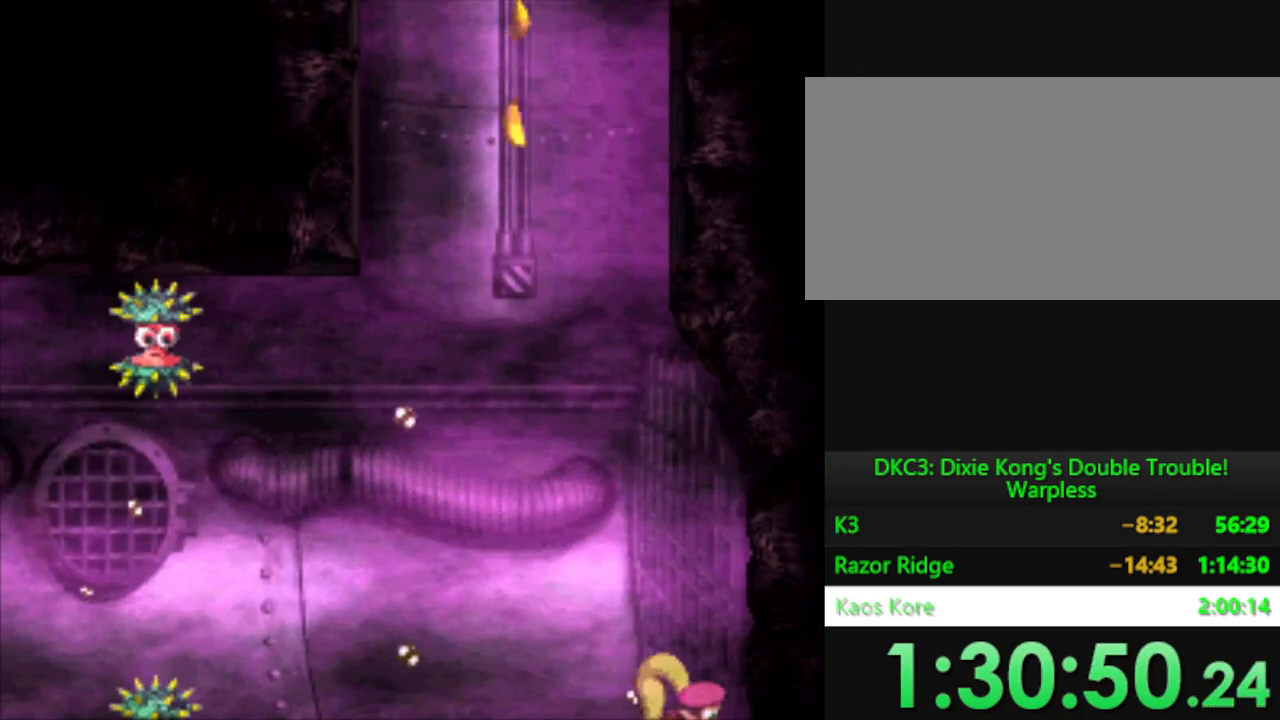
{"buttons": ["Y", "DPAD_LEFT"], "events": [[66, "B", "up"], [167, "B", "down"], [267, "B", "up"], [383, "B", "down"], [484, "B", "up"]]}
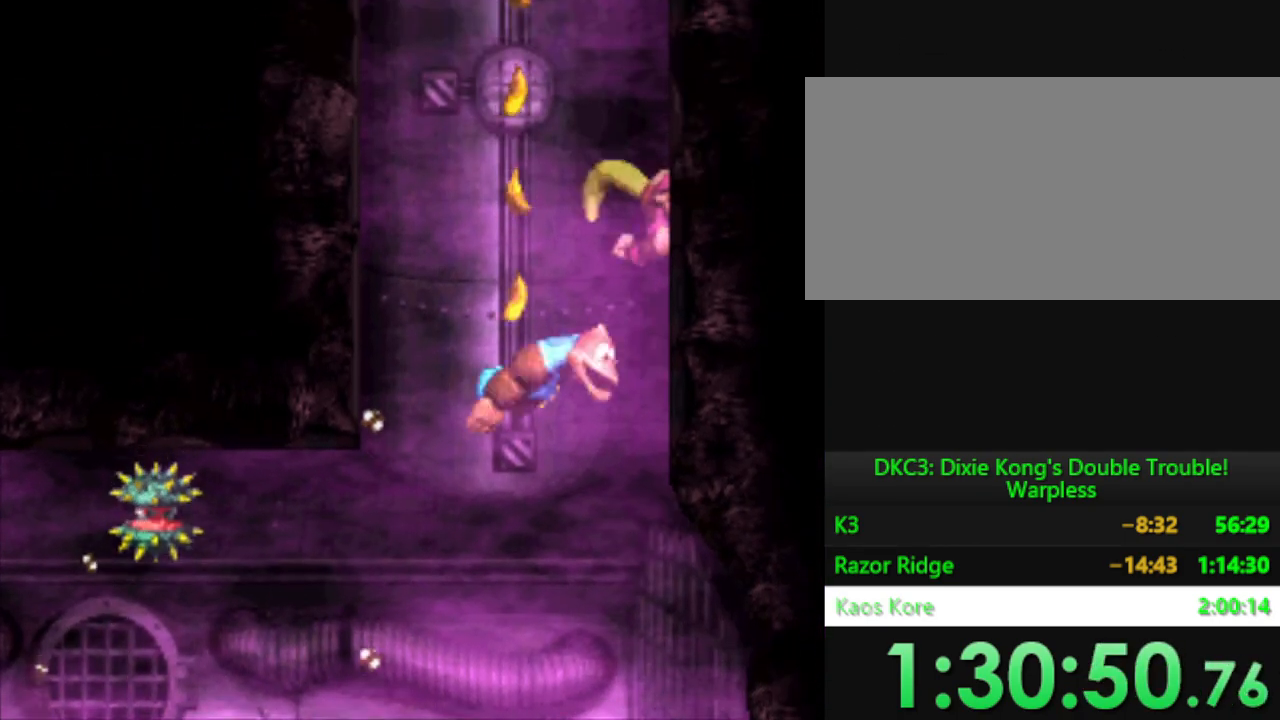
{"buttons": ["Y", "DPAD_UP"], "events": [[50, "DPAD_LEFT", "up"], [100, "B", "down"], [150, "DPAD_UP", "down"], [234, "B", "up"], [334, "B", "down"], [434, "B", "up"]]}
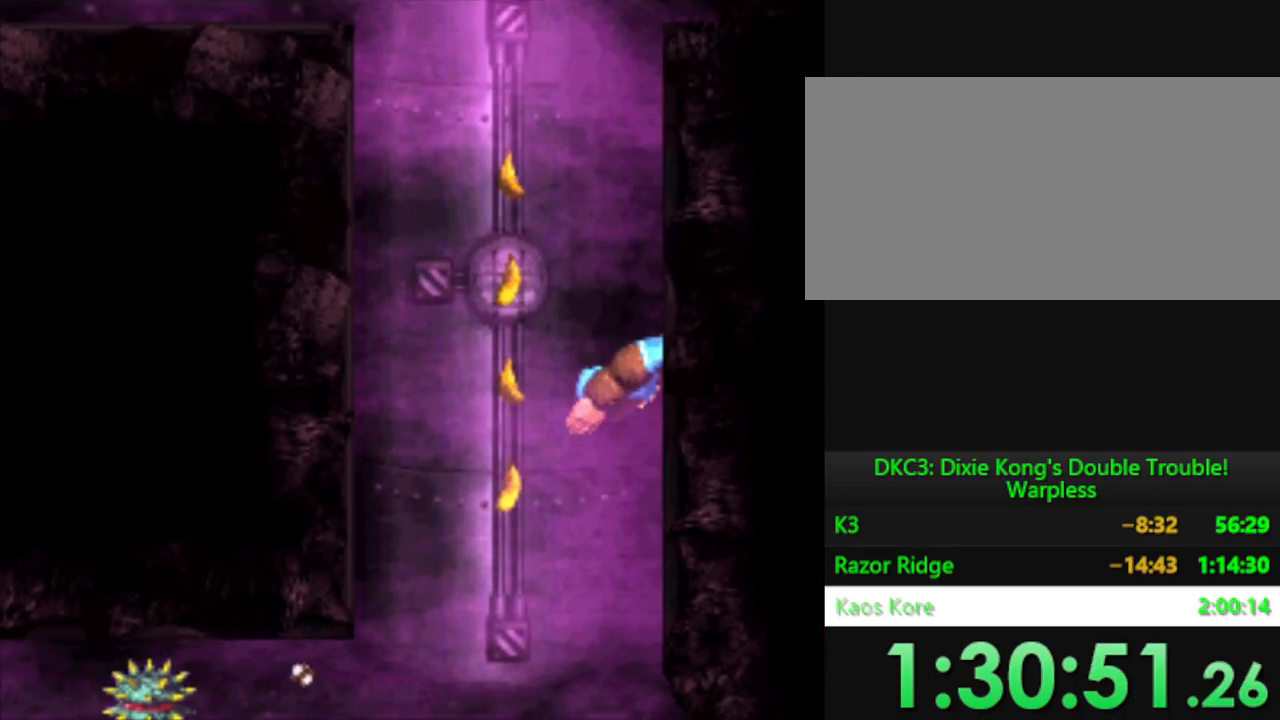
{"buttons": ["Y", "DPAD_UP"], "events": [[33, "B", "down"], [133, "B", "up"], [267, "B", "down"], [350, "B", "up"]]}
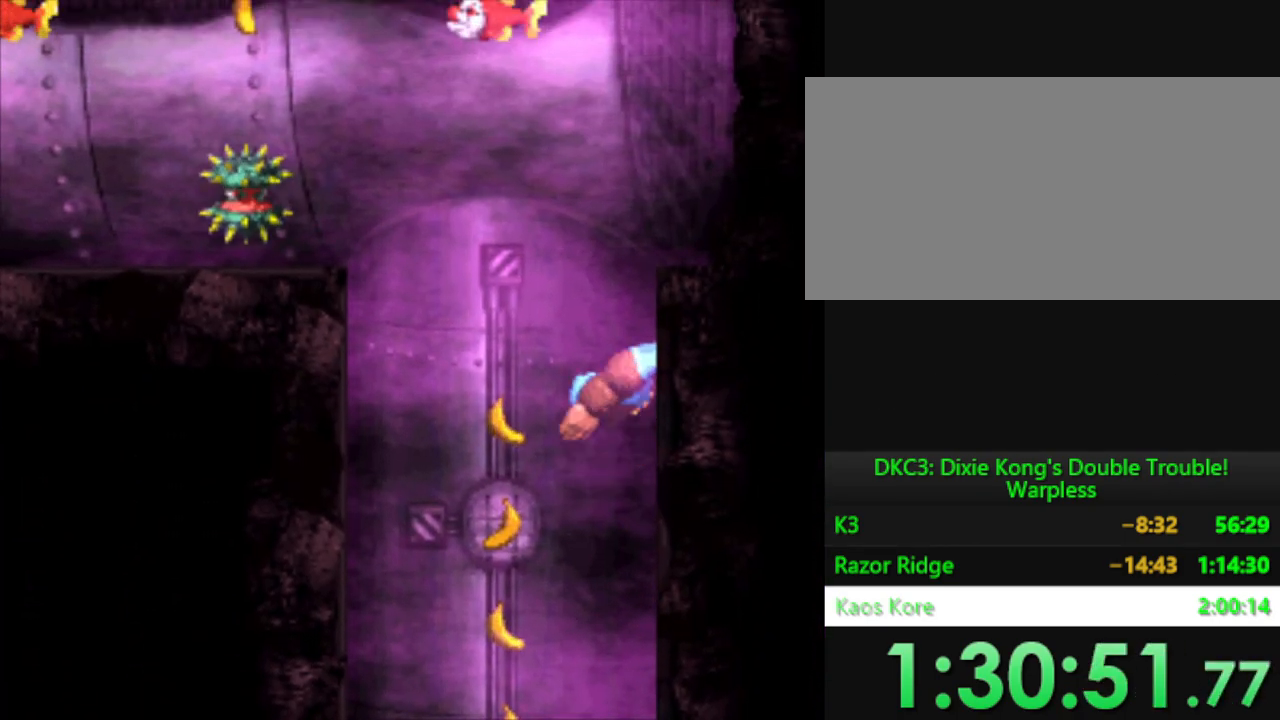
{"buttons": ["B", "Y", "DPAD_UP"], "events": [[100, "DPAD_UP", "up"], [401, "B", "down"], [401, "DPAD_UP", "down"]]}
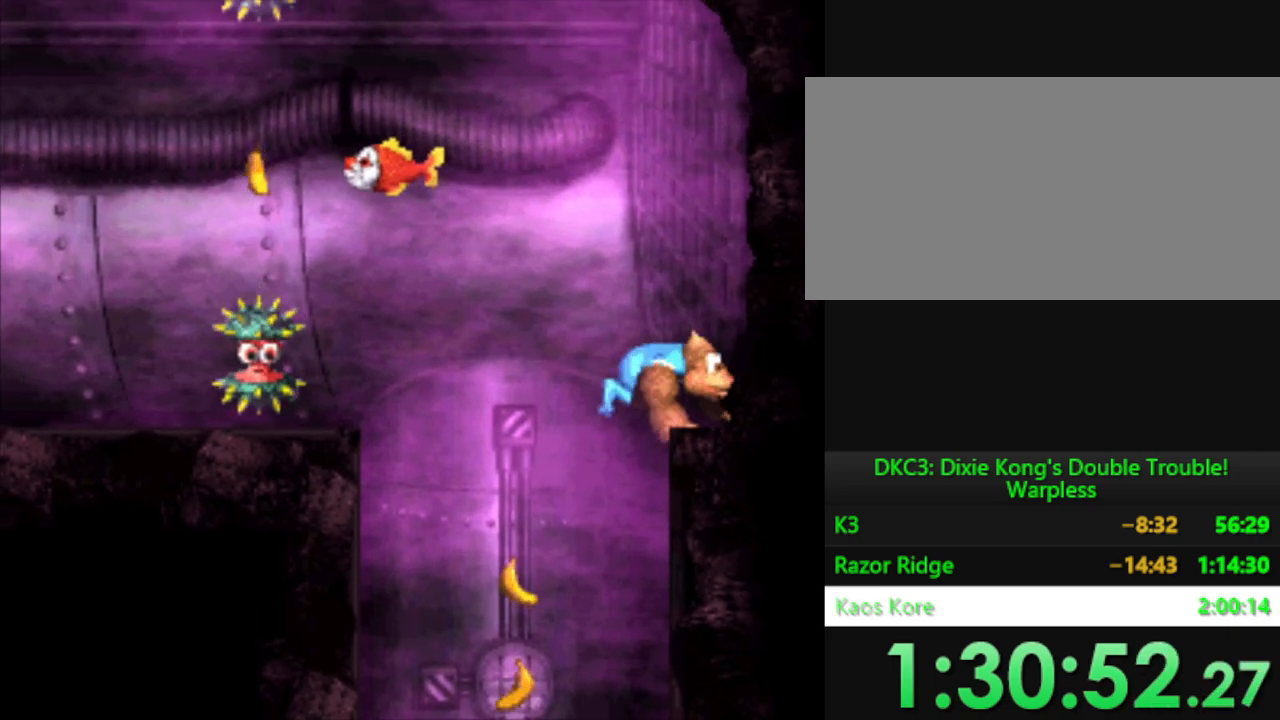
{"buttons": ["Y", "DPAD_UP"], "events": [[16, "B", "up"], [100, "B", "down"], [200, "B", "up"], [283, "B", "down"], [400, "B", "up"], [417, "Y", "up"], [467, "Y", "down"]]}
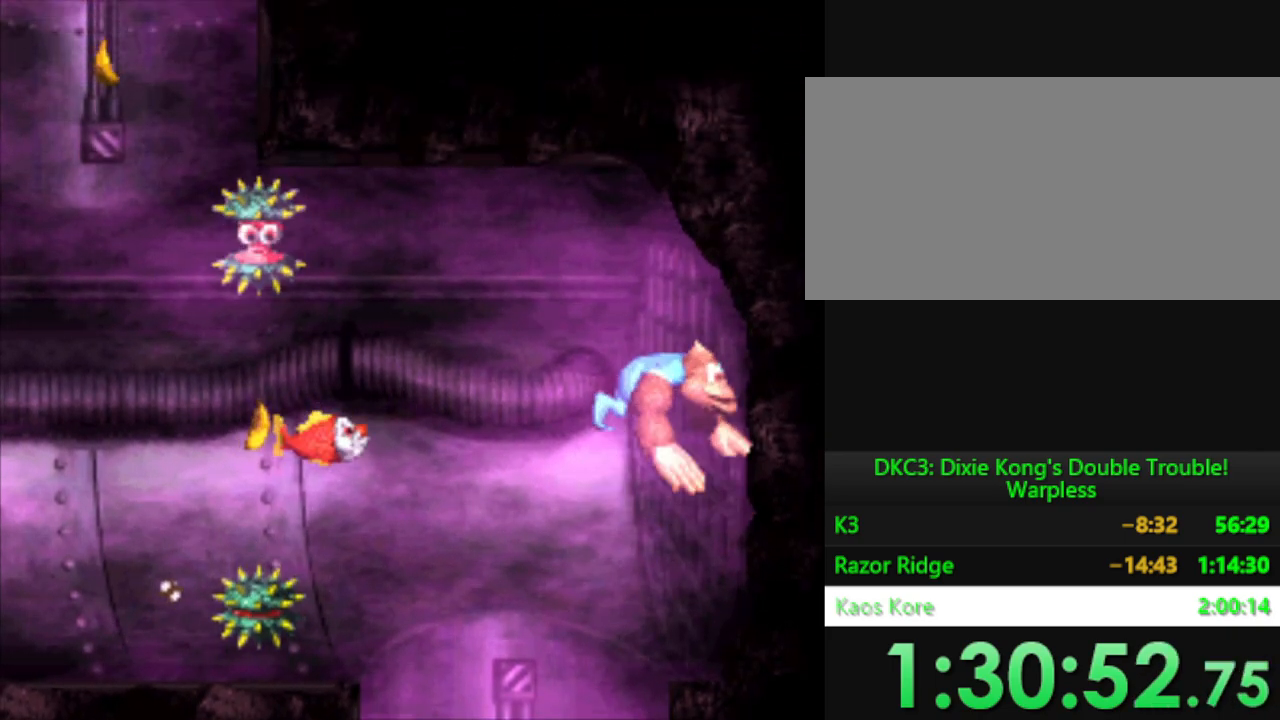
{"buttons": ["Y"], "events": [[34, "B", "down"], [134, "B", "up"], [167, "DPAD_UP", "up"], [301, "DPAD_RIGHT", "down"], [467, "DPAD_RIGHT", "up"]]}
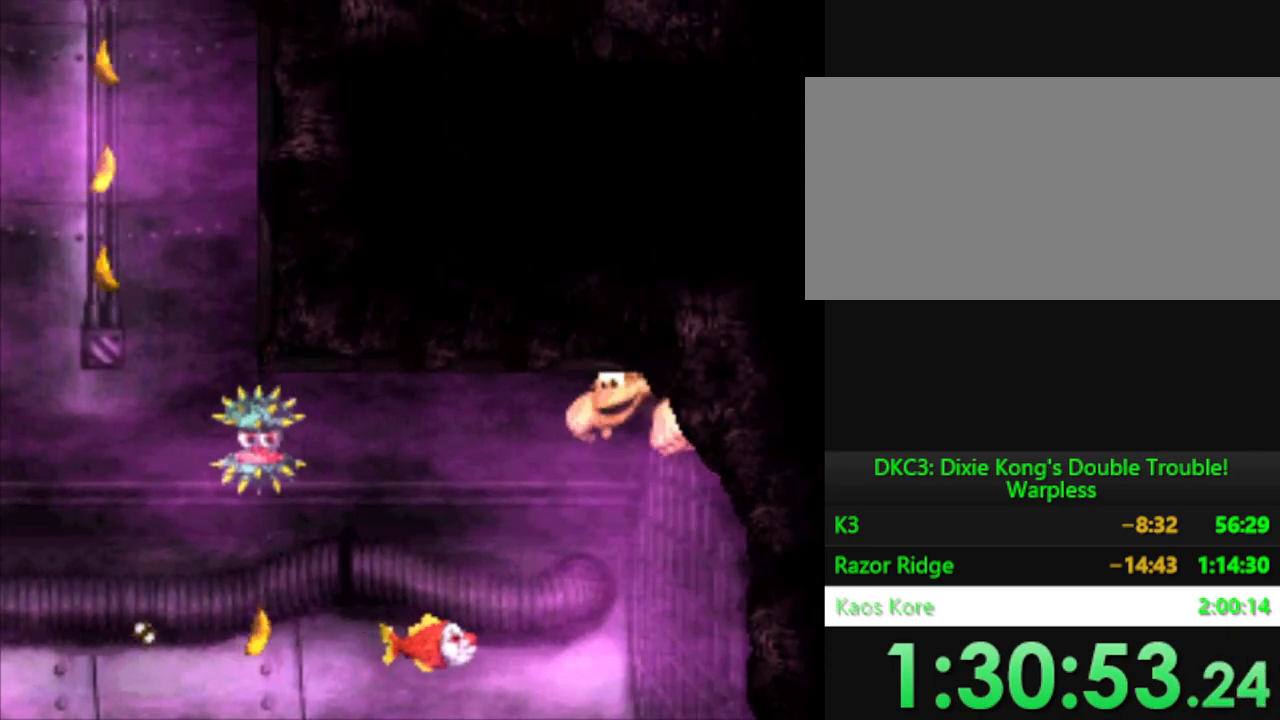
{"buttons": ["Y", "DPAD_RIGHT"], "events": [[317, "B", "down"], [450, "B", "up"], [450, "DPAD_RIGHT", "down"], [467, "Y", "up"], [501, "Y", "down"]]}
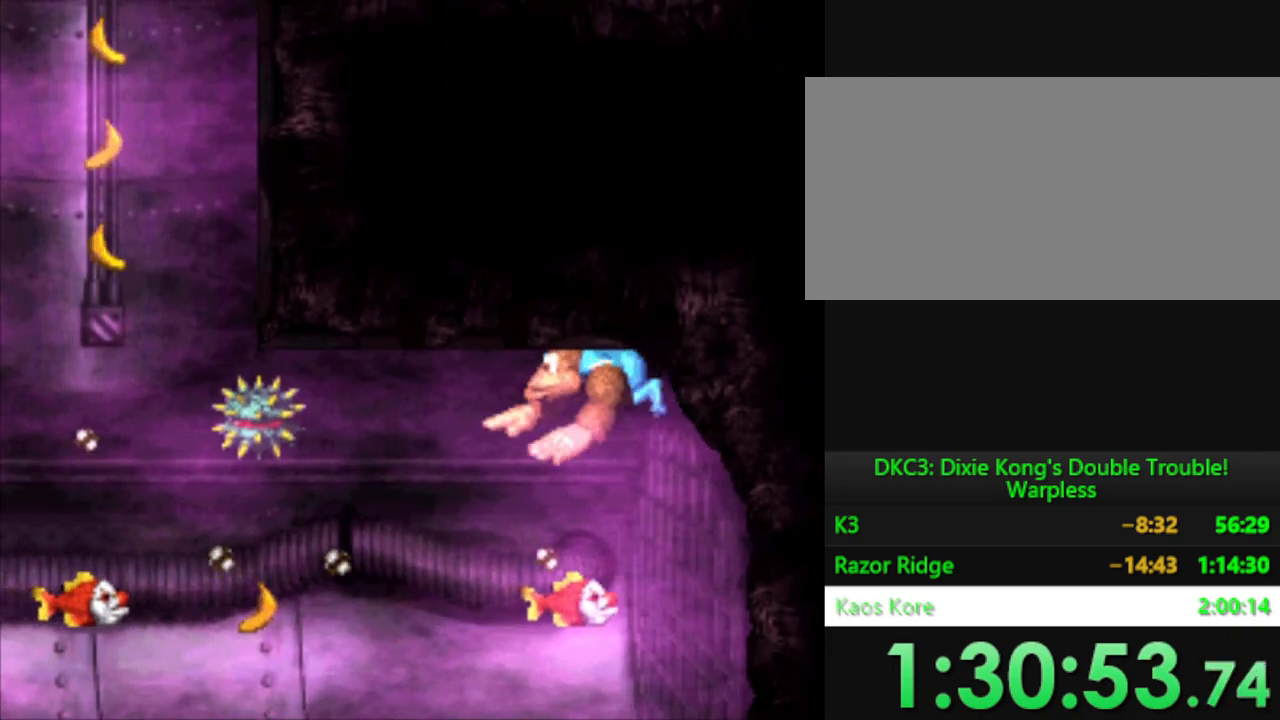
{"buttons": ["Y"], "events": [[50, "DPAD_RIGHT", "up"], [66, "B", "down"], [166, "B", "up"], [283, "B", "down"], [383, "B", "up"]]}
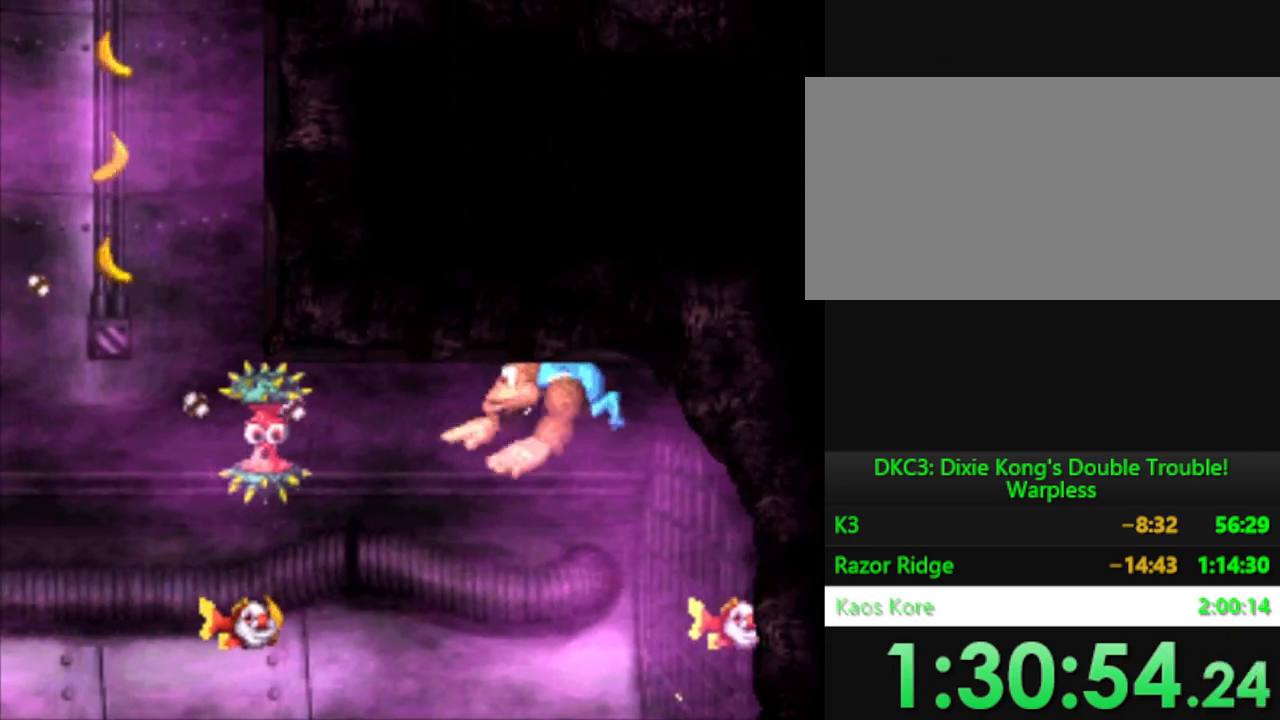
{"buttons": ["B", "Y"], "events": [[17, "B", "down"], [17, "DPAD_RIGHT", "down"], [100, "B", "up"], [100, "DPAD_RIGHT", "up"], [250, "B", "down"], [317, "B", "up"], [451, "B", "down"]]}
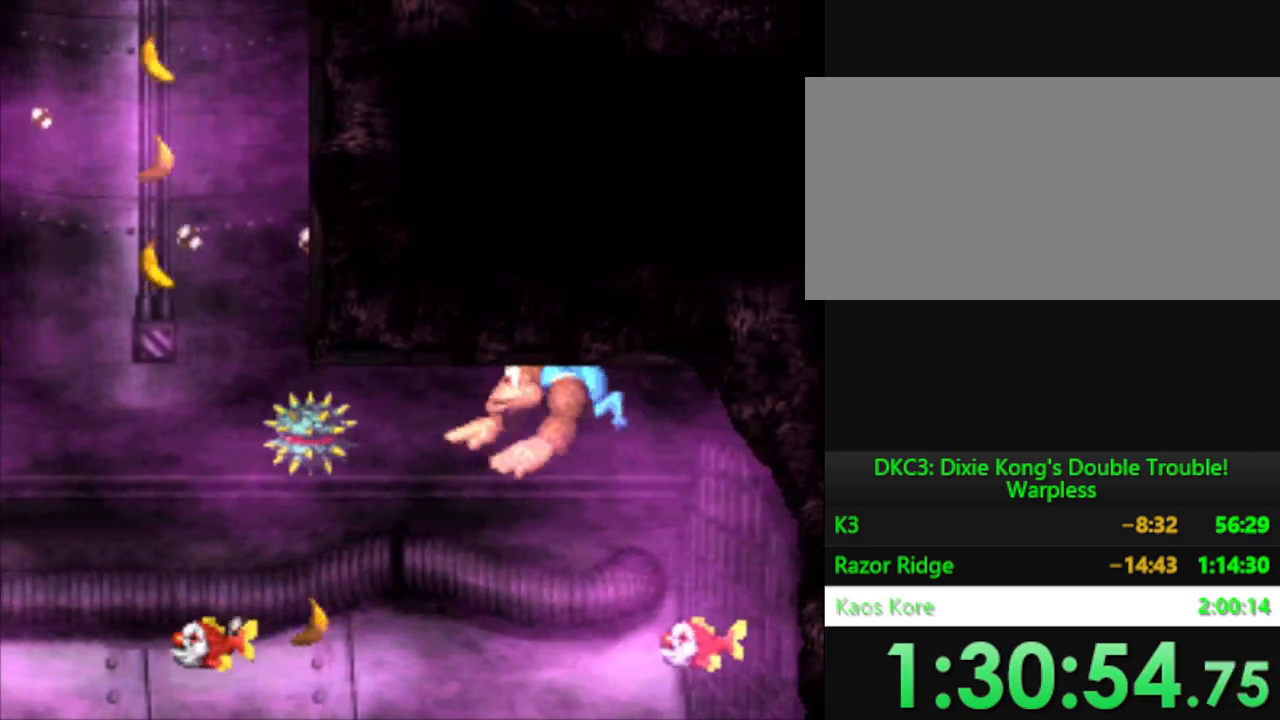
{"buttons": ["Y"], "events": [[33, "B", "up"], [166, "B", "down"], [250, "B", "up"], [367, "B", "down"], [467, "B", "up"]]}
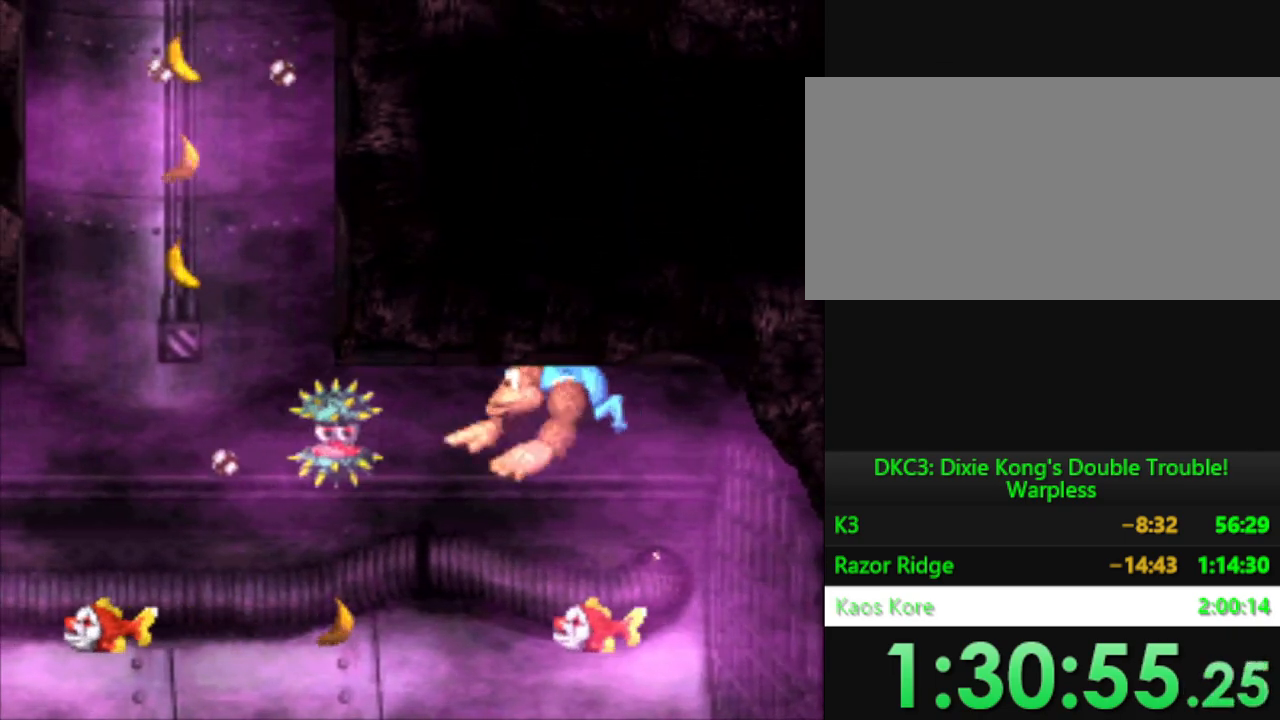
{"buttons": ["B", "Y"], "events": [[100, "B", "down"], [184, "B", "up"], [284, "B", "down"], [384, "B", "up"], [501, "B", "down"]]}
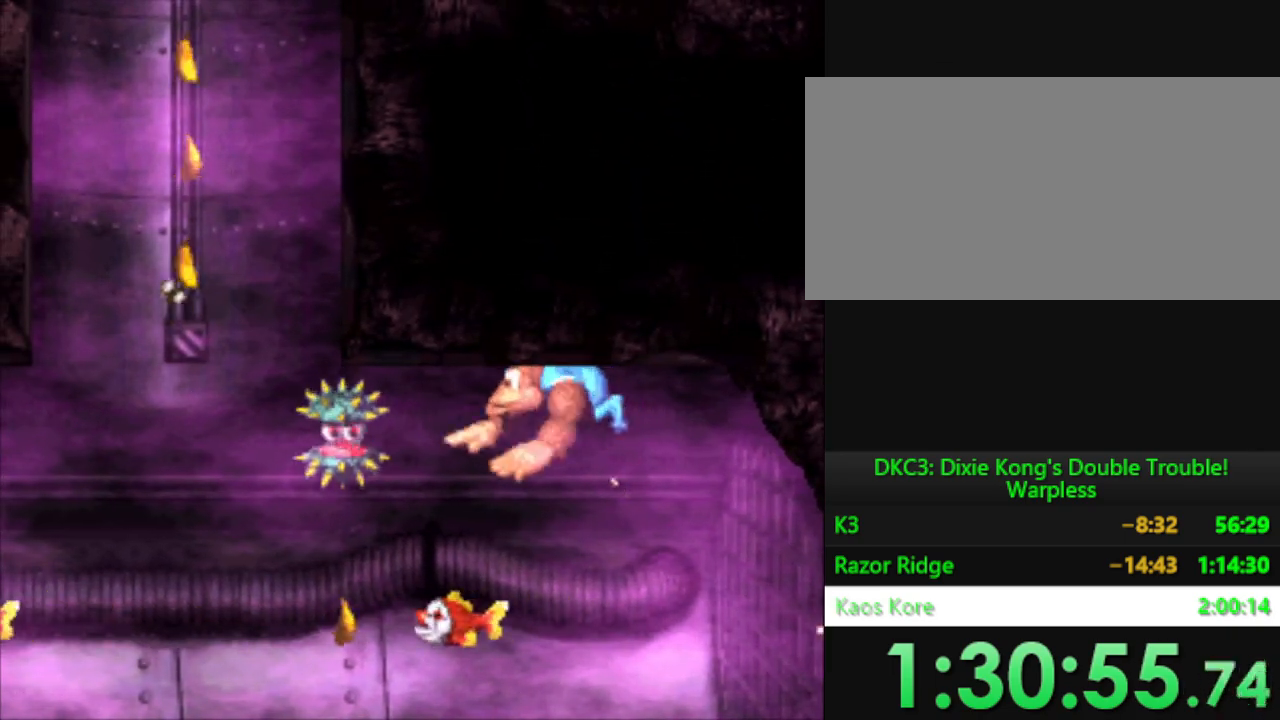
{"buttons": ["Y"], "events": [[83, "B", "up"], [200, "B", "down"], [283, "B", "up"], [300, "Y", "up"], [333, "Y", "down"], [383, "B", "down"], [450, "B", "up"], [483, "Y", "up"], [500, "Y", "down"]]}
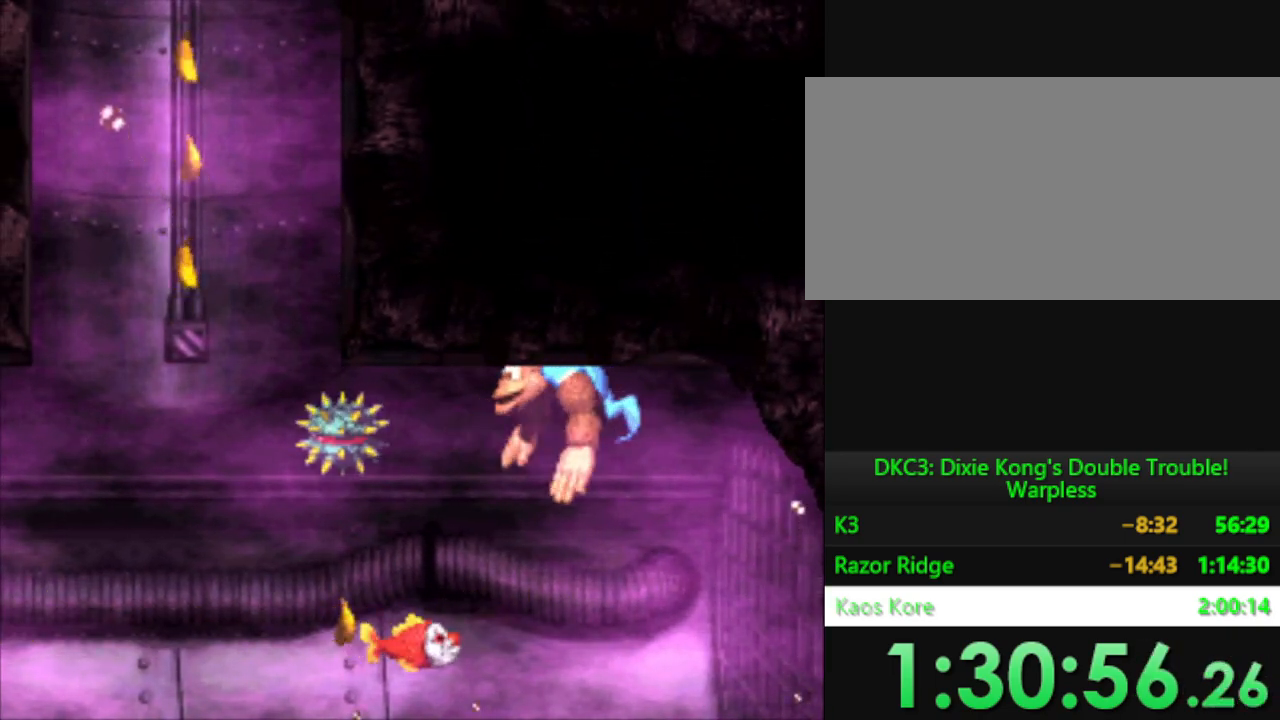
{"buttons": ["B", "Y"], "events": [[67, "B", "down"], [134, "B", "up"], [234, "B", "down"], [334, "B", "up"], [434, "B", "down"]]}
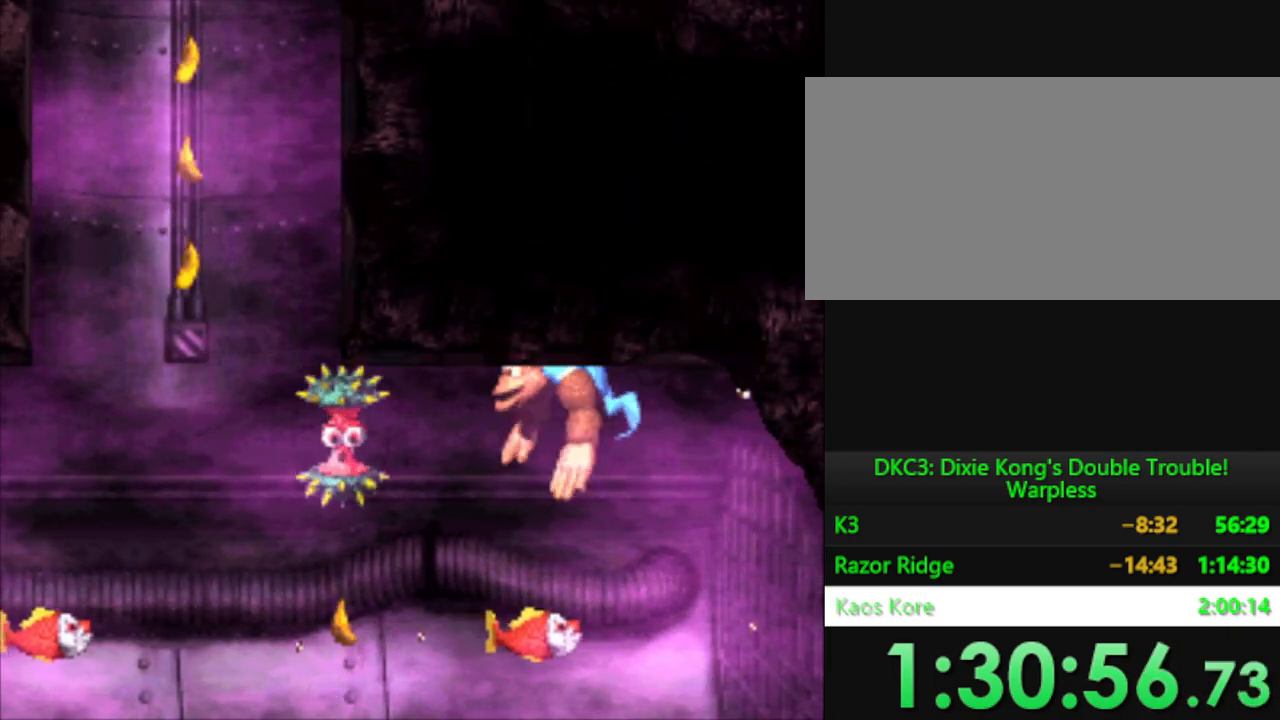
{"buttons": ["Y"], "events": [[50, "B", "up"], [116, "B", "down"], [200, "B", "up"], [333, "B", "down"], [400, "B", "up"]]}
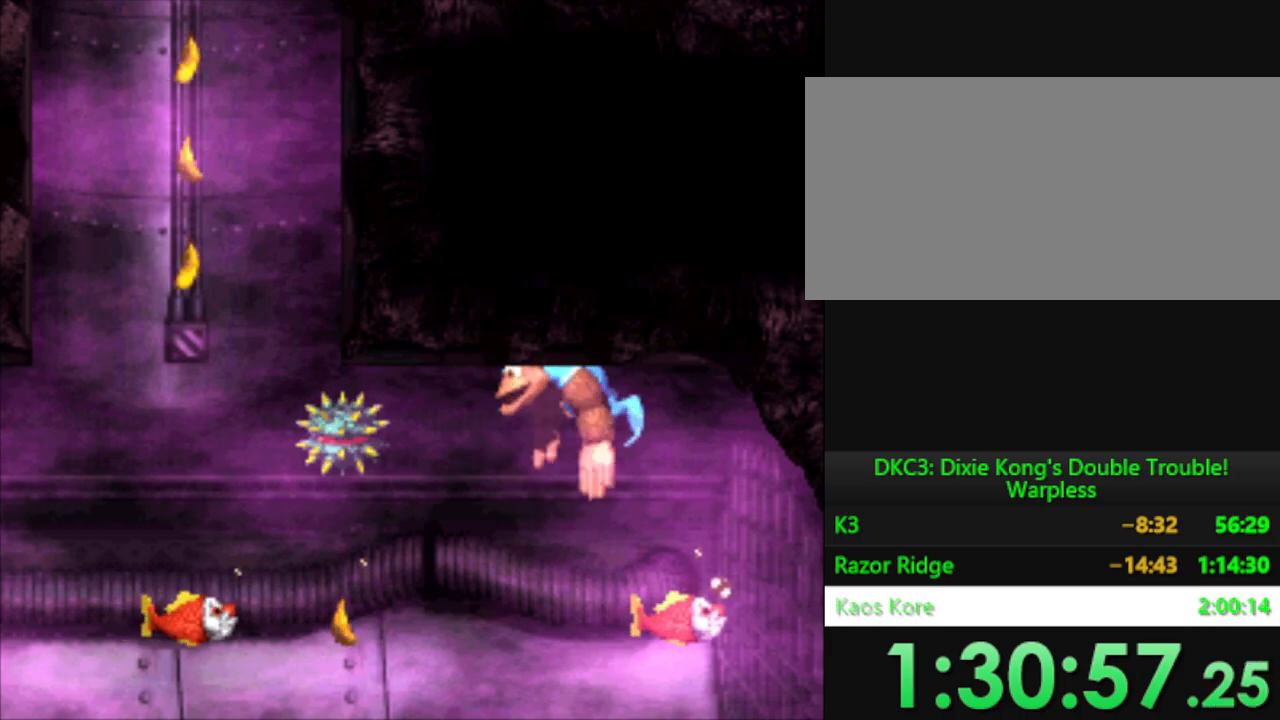
{"buttons": ["Y"], "events": [[184, "DPAD_RIGHT", "down"], [501, "DPAD_RIGHT", "up"]]}
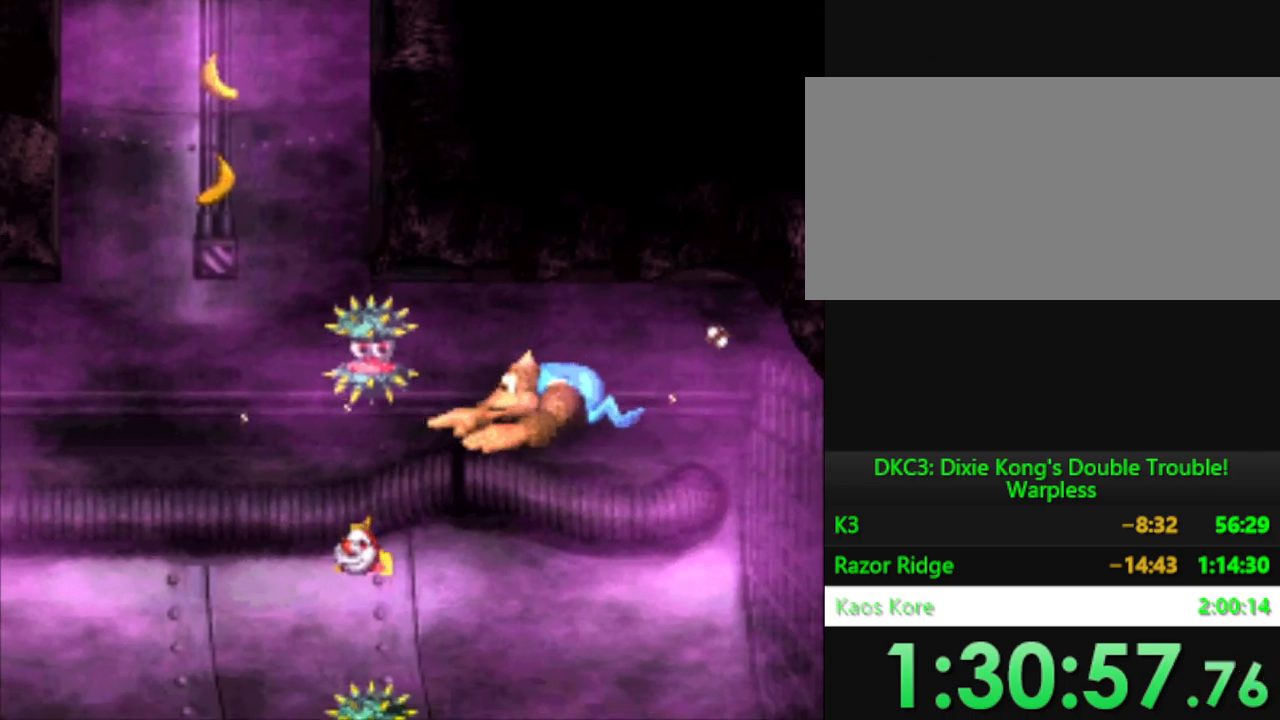
{"buttons": ["Y", "DPAD_RIGHT"], "events": [[333, "DPAD_RIGHT", "down"]]}
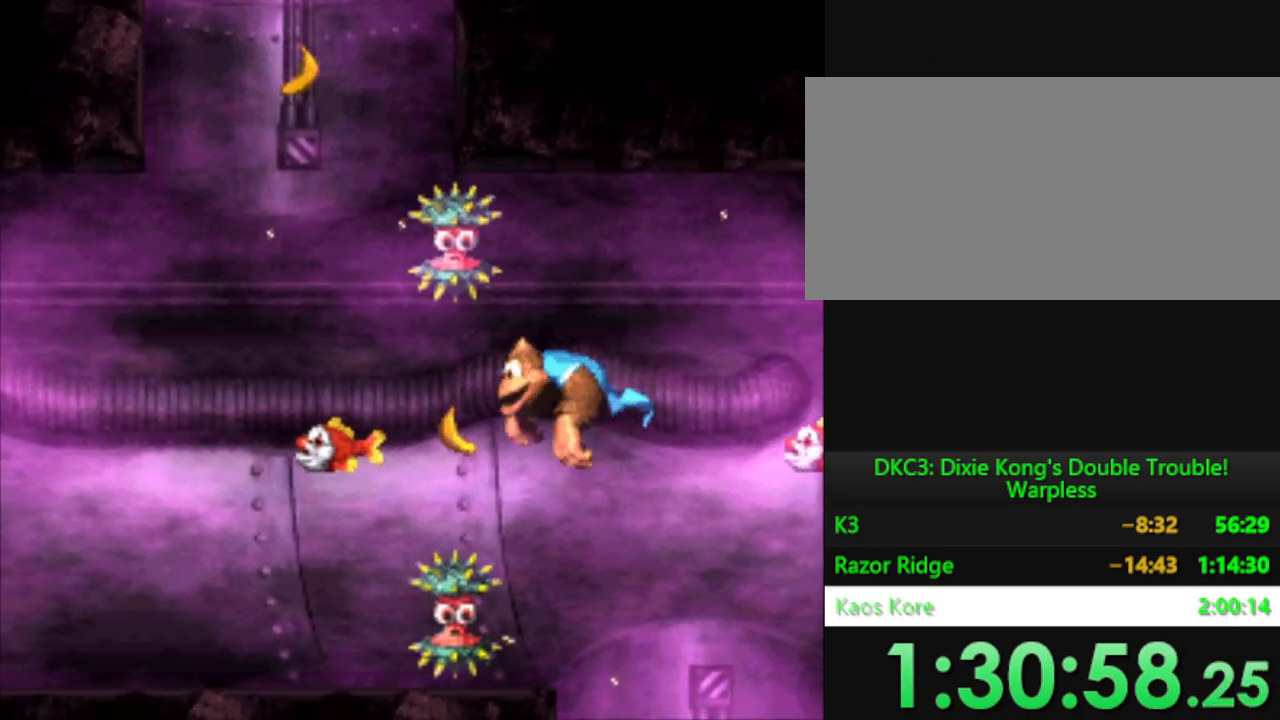
{"buttons": ["Y", "DPAD_RIGHT"], "events": [[367, "B", "down"], [484, "B", "up"]]}
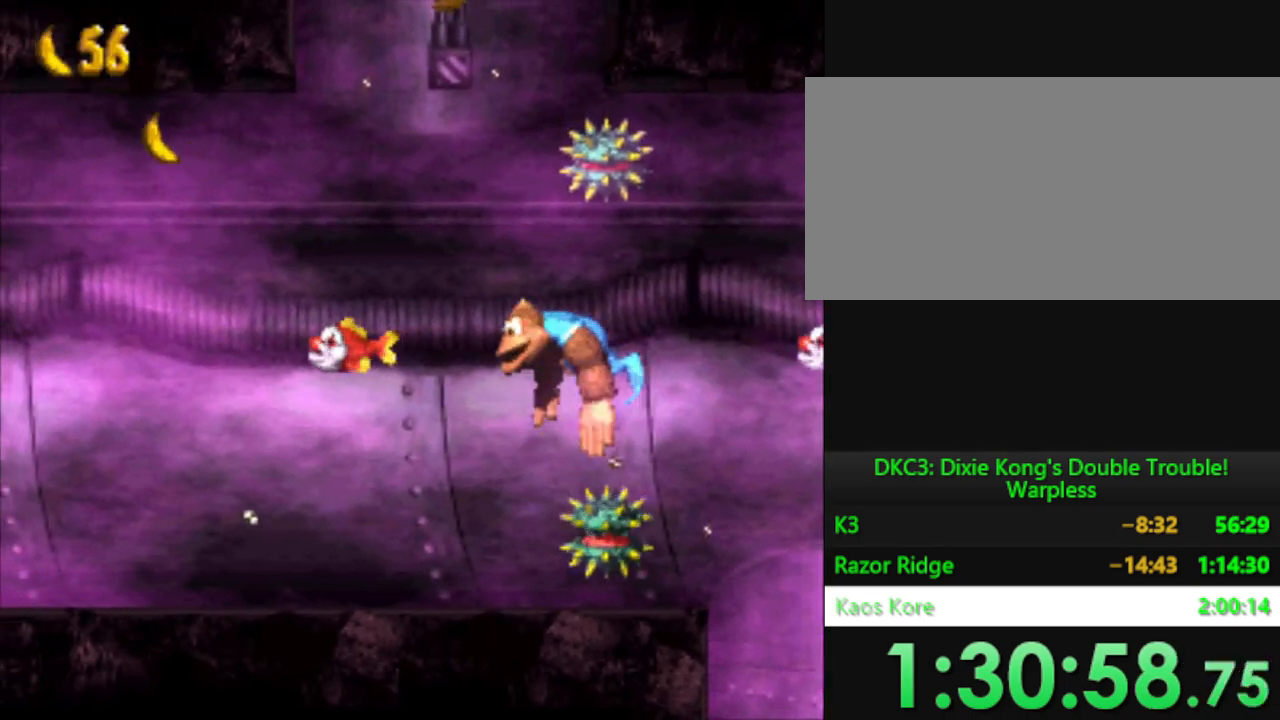
{"buttons": ["B", "Y"], "events": [[16, "Y", "up"], [50, "DPAD_RIGHT", "up"], [50, "Y", "down"], [100, "B", "down"], [200, "B", "up"], [300, "B", "down"], [417, "B", "up"], [500, "B", "down"]]}
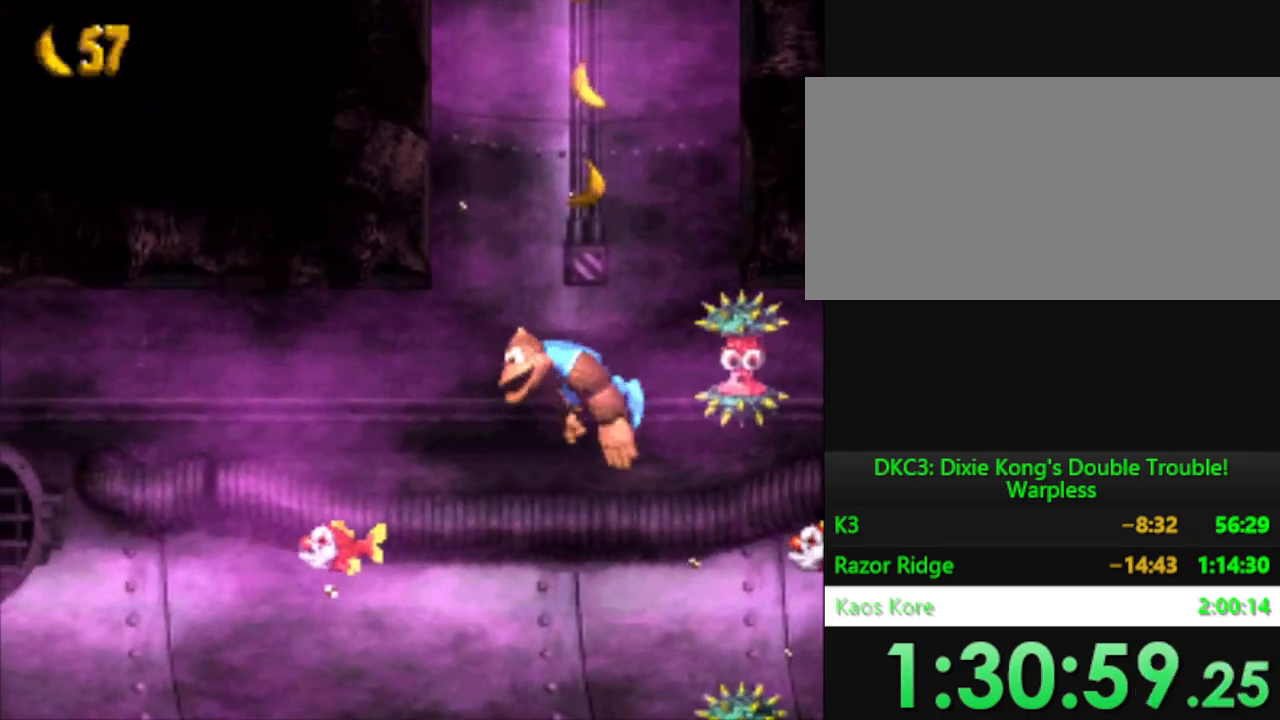
{"buttons": ["B", "Y"], "events": [[33, "DPAD_LEFT", "down"], [117, "B", "up"], [150, "Y", "up"], [167, "Y", "down"], [217, "B", "down"], [334, "B", "up"], [450, "B", "down"], [450, "DPAD_LEFT", "up"]]}
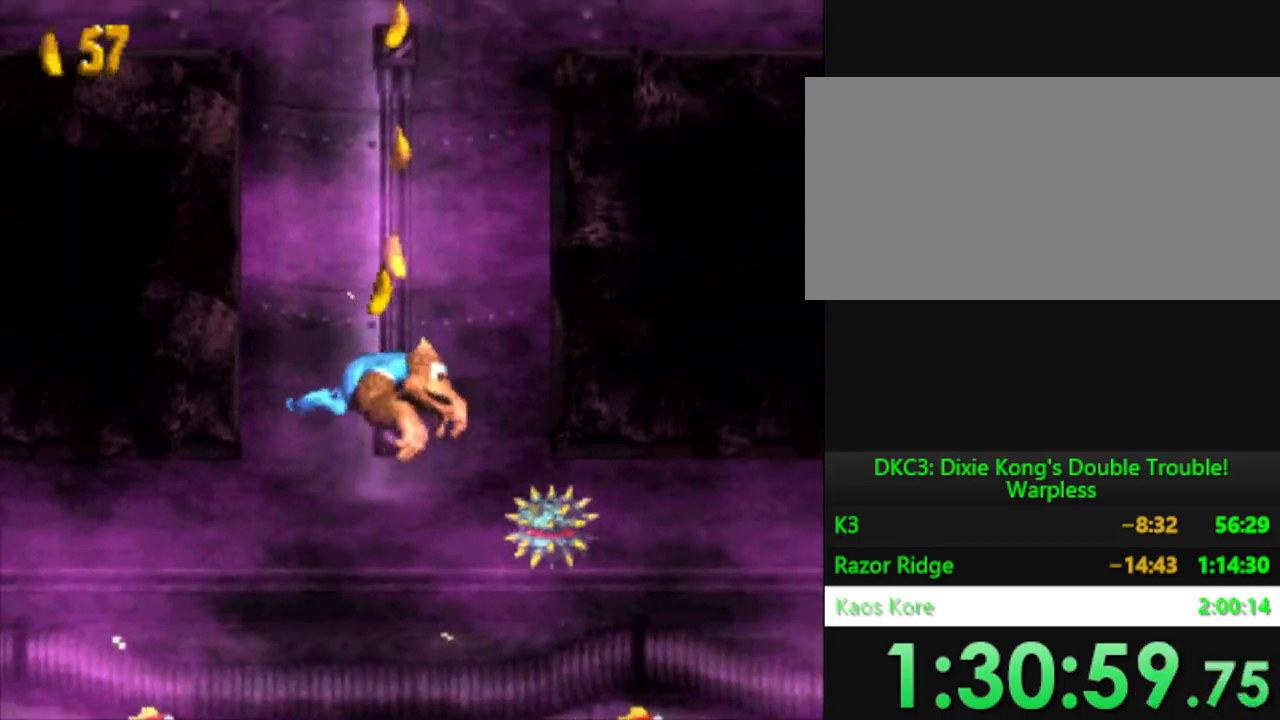
{"buttons": ["Y", "DPAD_UP"], "events": [[33, "B", "up"], [50, "Y", "up"], [100, "DPAD_UP", "down"], [116, "Y", "down"], [133, "B", "down"], [250, "B", "up"], [250, "Y", "up"], [350, "Y", "down"], [367, "B", "down"], [483, "B", "up"]]}
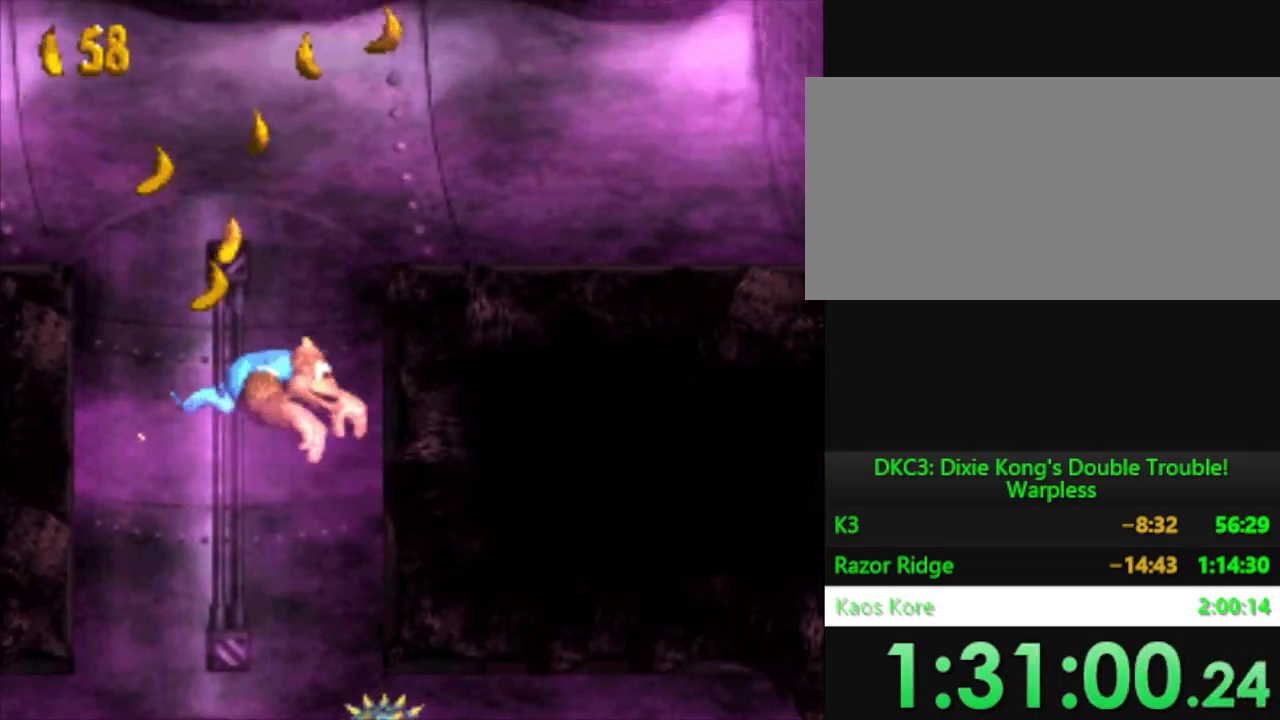
{"buttons": ["Y", "DPAD_LEFT"], "events": [[184, "B", "down"], [217, "DPAD_UP", "up"], [300, "B", "up"], [484, "DPAD_LEFT", "down"]]}
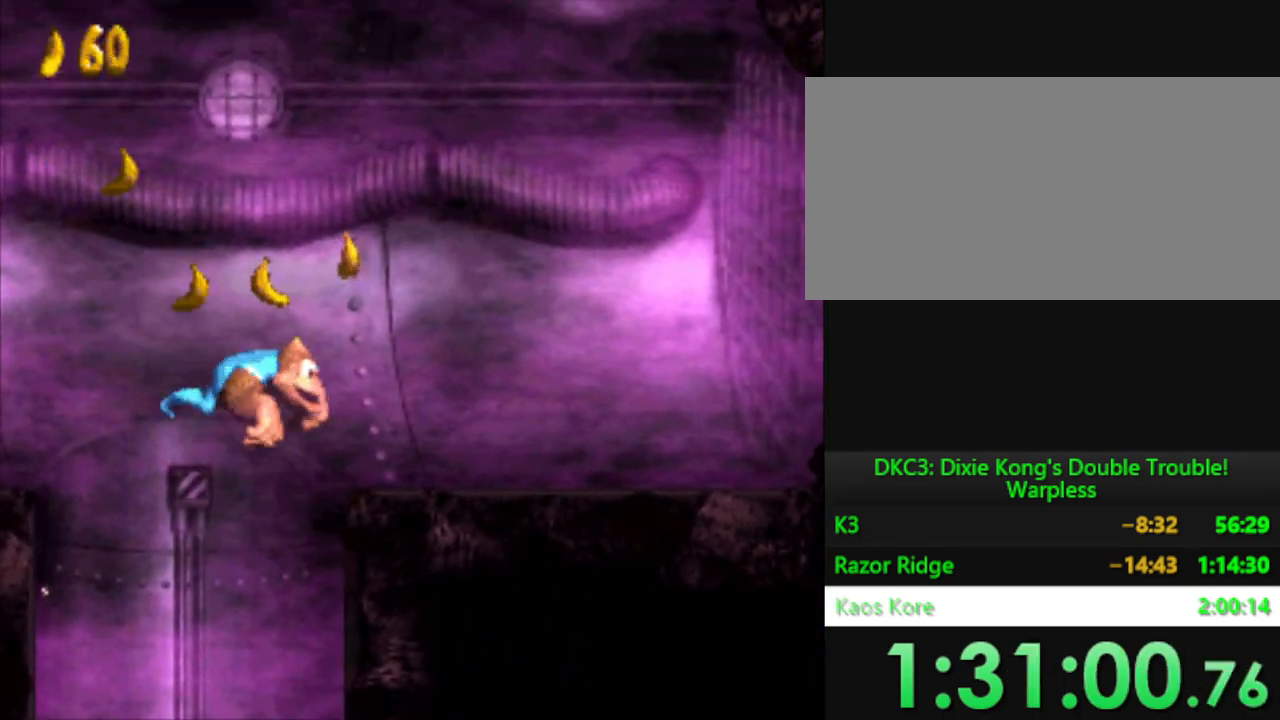
{"buttons": ["Y", "DPAD_LEFT"], "events": []}
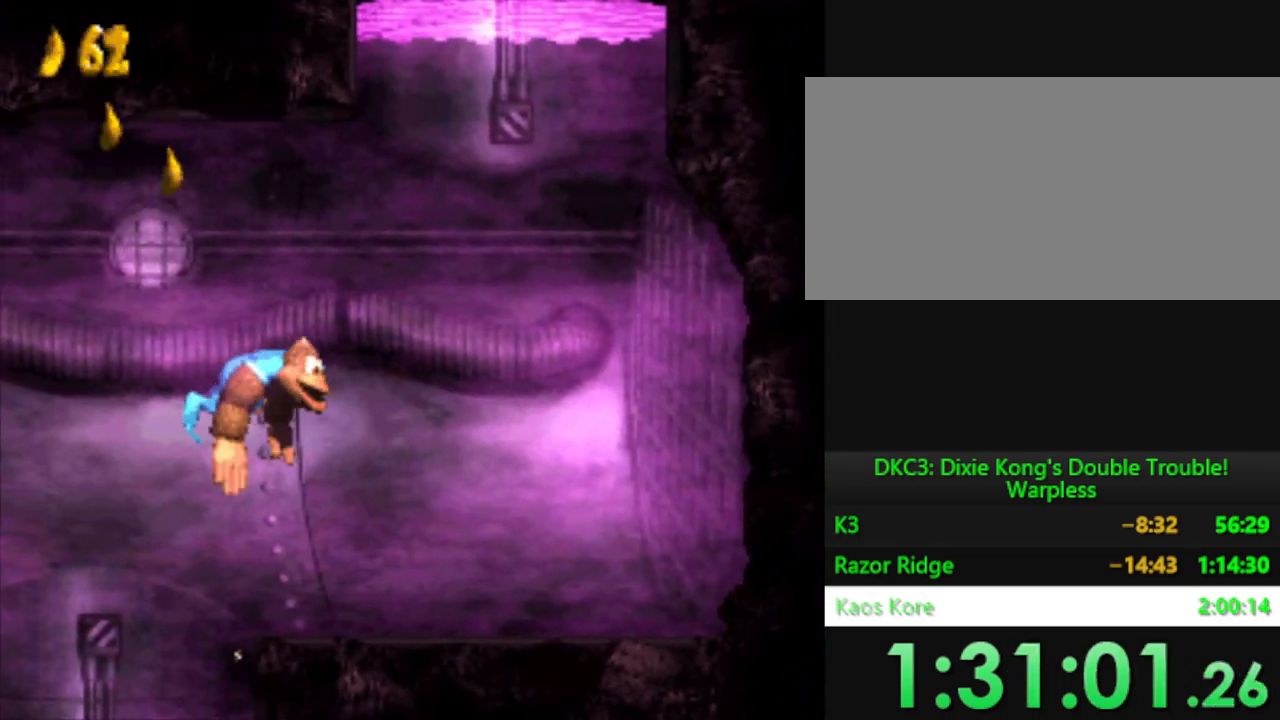
{"buttons": ["B", "Y"], "events": [[300, "B", "down"], [317, "DPAD_LEFT", "up"], [400, "B", "up"], [484, "B", "down"]]}
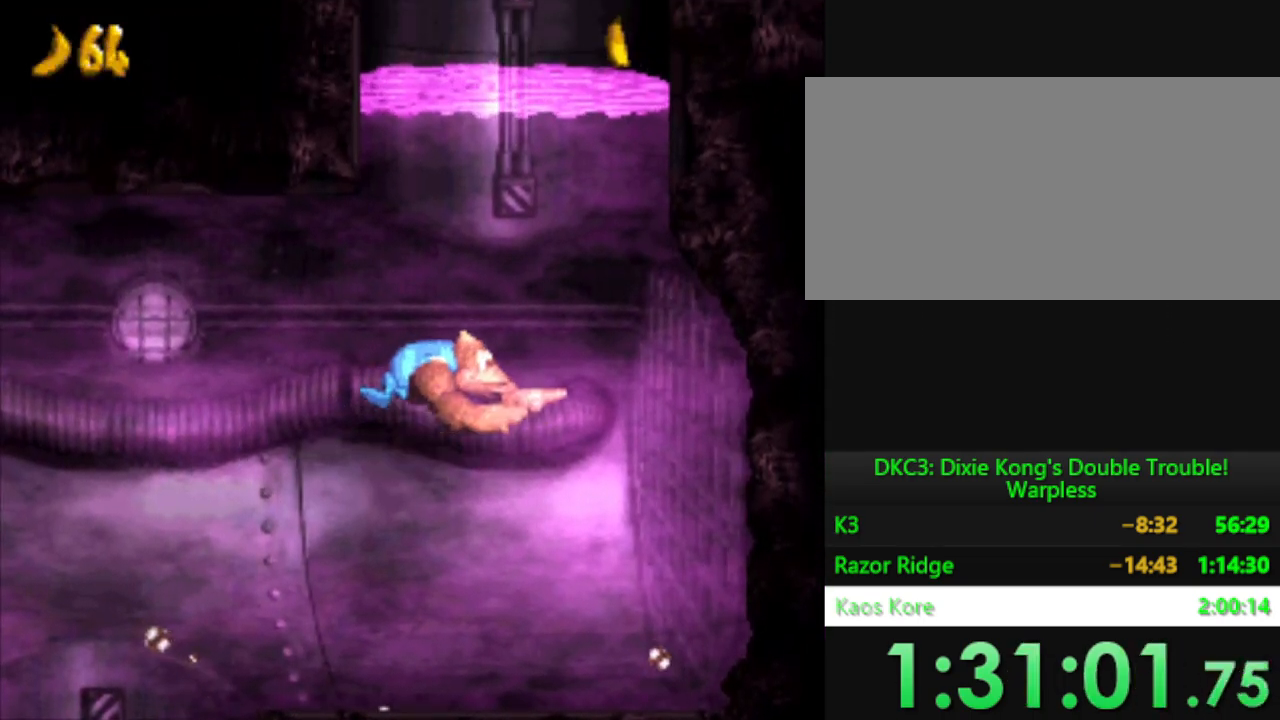
{"buttons": ["Y"], "events": [[83, "B", "up"], [200, "B", "down"], [266, "B", "up"]]}
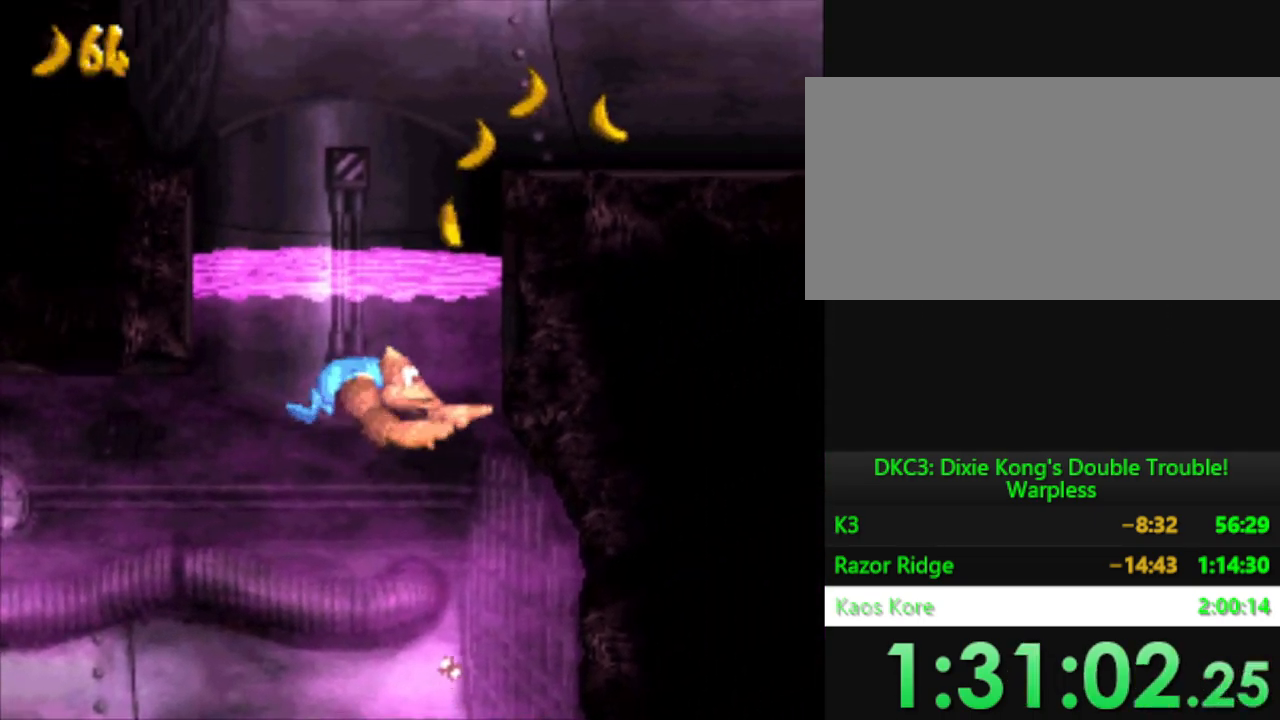
{"buttons": ["B", "Y", "DPAD_RIGHT"], "events": [[167, "B", "down"], [267, "B", "up"], [400, "B", "down"], [484, "DPAD_RIGHT", "down"]]}
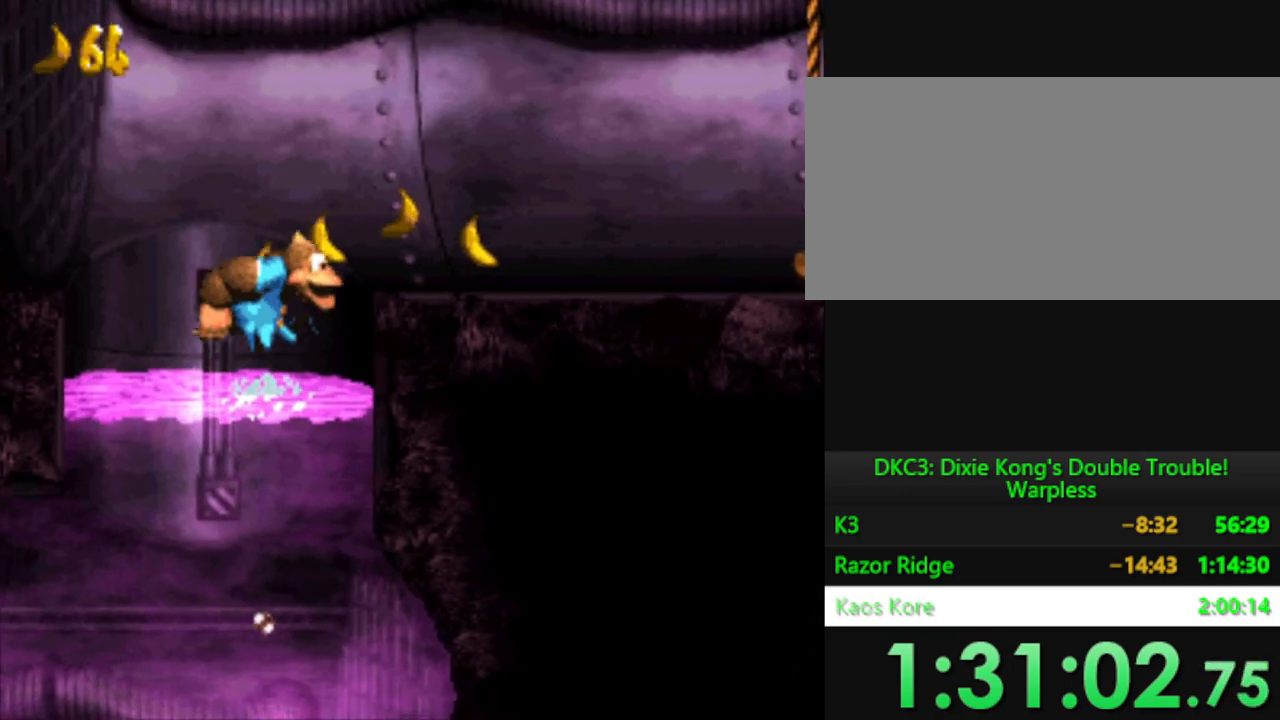
{"buttons": ["Y", "DPAD_RIGHT"], "events": [[367, "B", "up"]]}
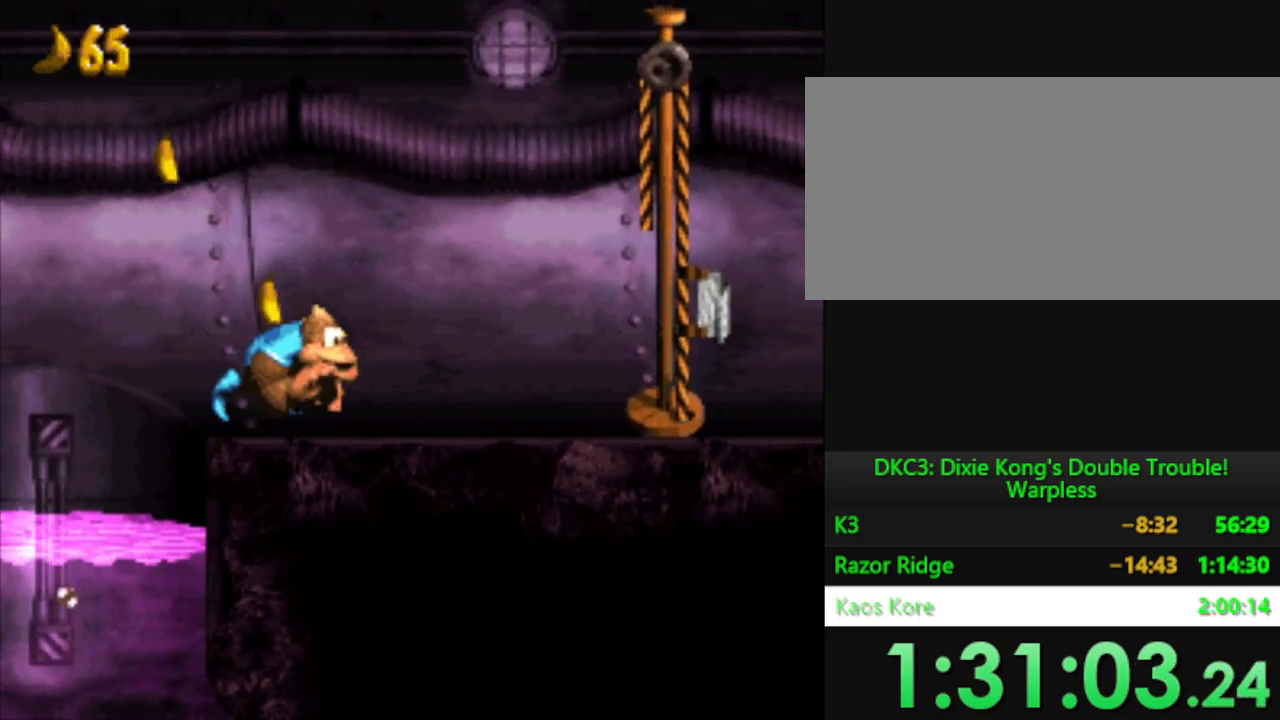
{"buttons": ["B", "Y"], "events": [[134, "Y", "up"], [267, "Y", "down"], [417, "B", "down"], [467, "DPAD_RIGHT", "up"]]}
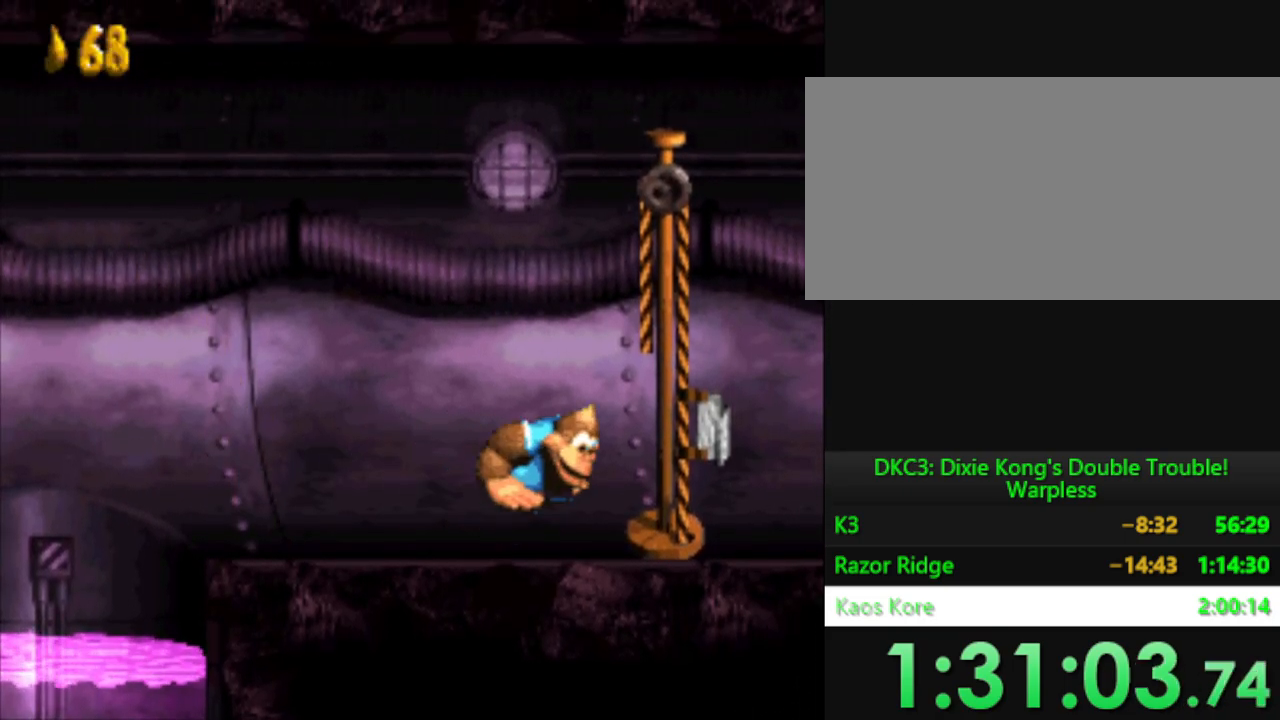
{"buttons": [], "events": [[183, "B", "up"], [233, "Y", "up"]]}